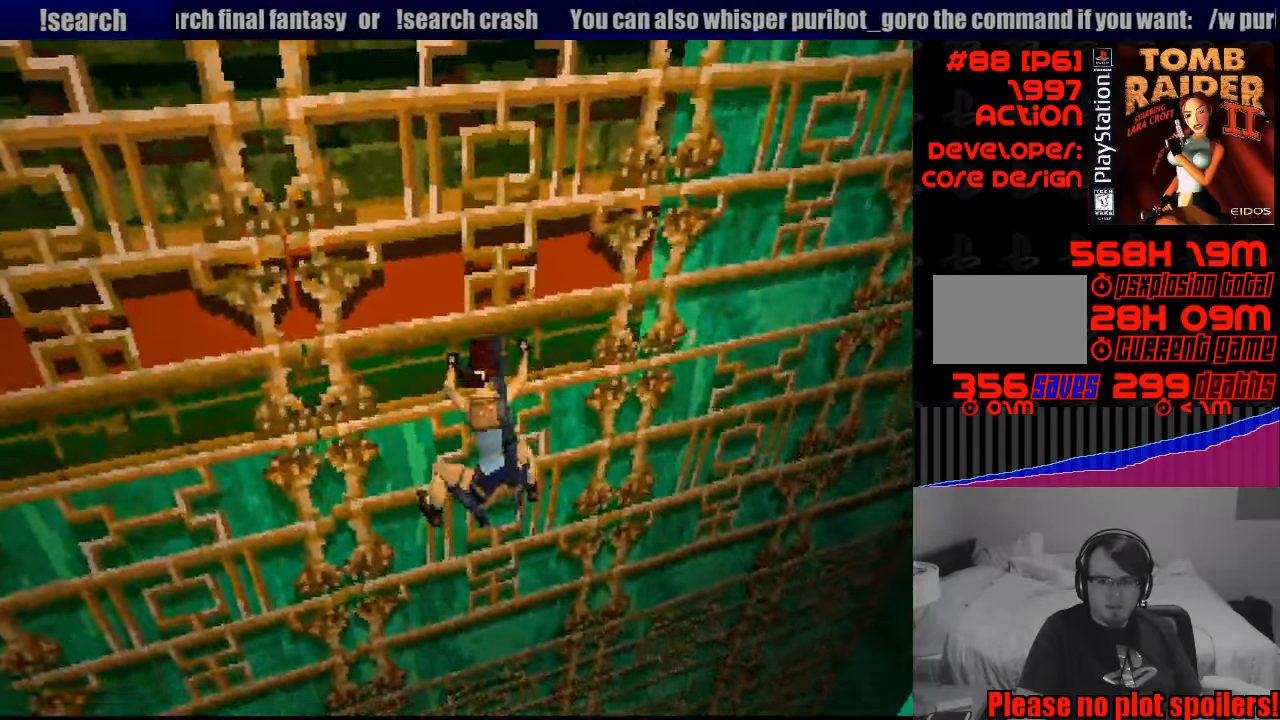
Gameplay with a controller (PlayStation layout); each line is a JSON object with the inputs held at the frame after it. "events" lists button and stick changes between this image and that frame as [ms after this image, input, new state], when the widget could be followed in between. Not read: L3 R3.
{"buttons": ["CROSS", "DPAD_RIGHT"], "events": [[466, "DPAD_RIGHT", "up"], [483, "DPAD_RIGHT", "down"]]}
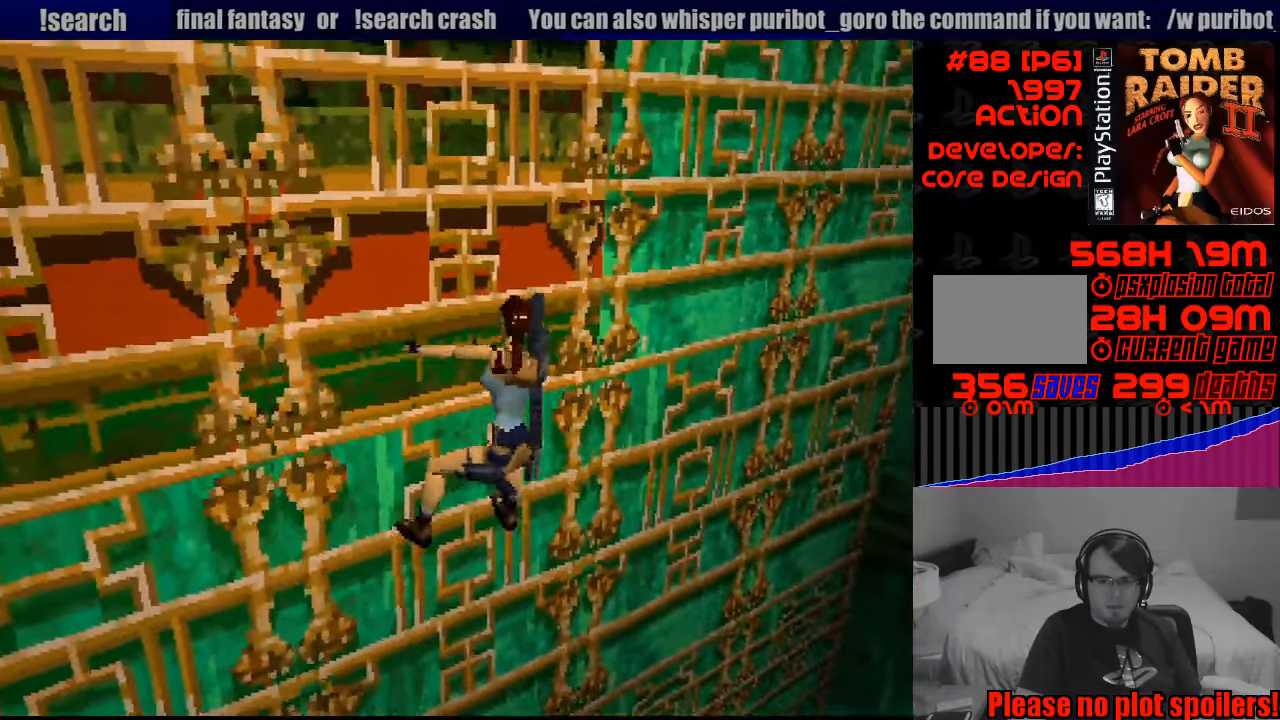
{"buttons": ["CROSS", "DPAD_RIGHT"], "events": []}
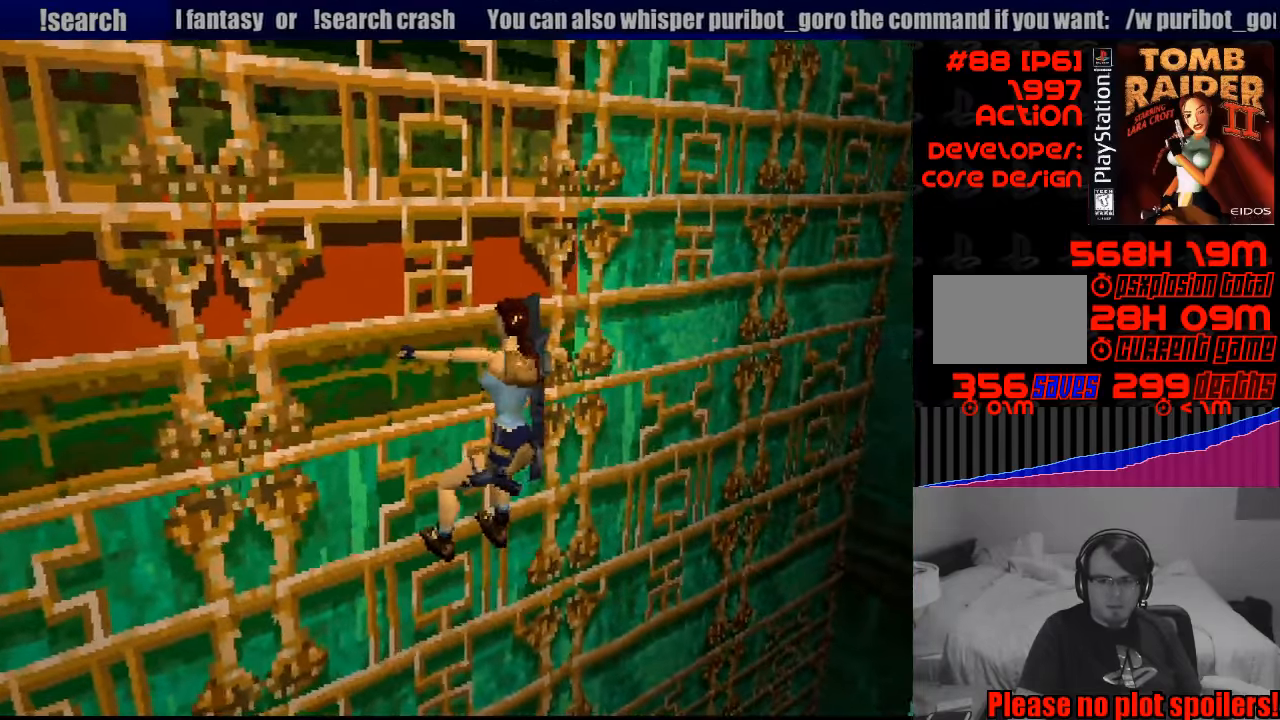
{"buttons": ["CROSS", "DPAD_RIGHT"], "events": []}
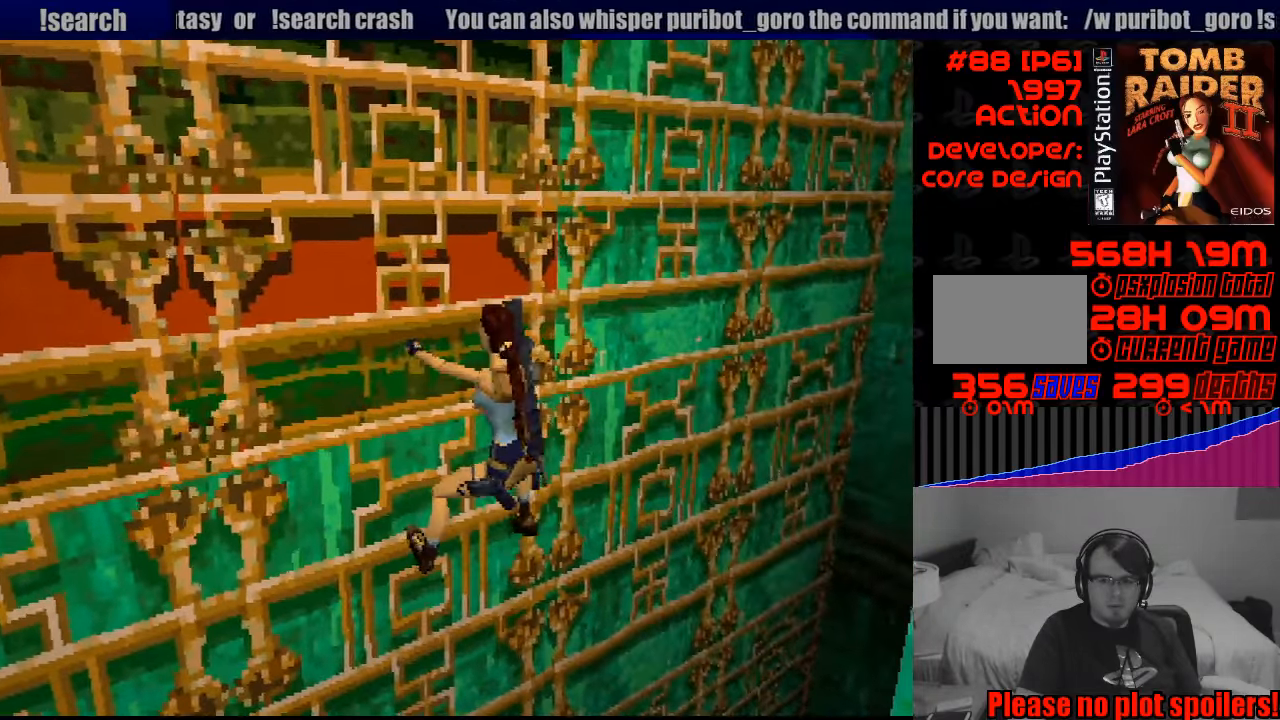
{"buttons": ["CROSS", "DPAD_RIGHT"], "events": []}
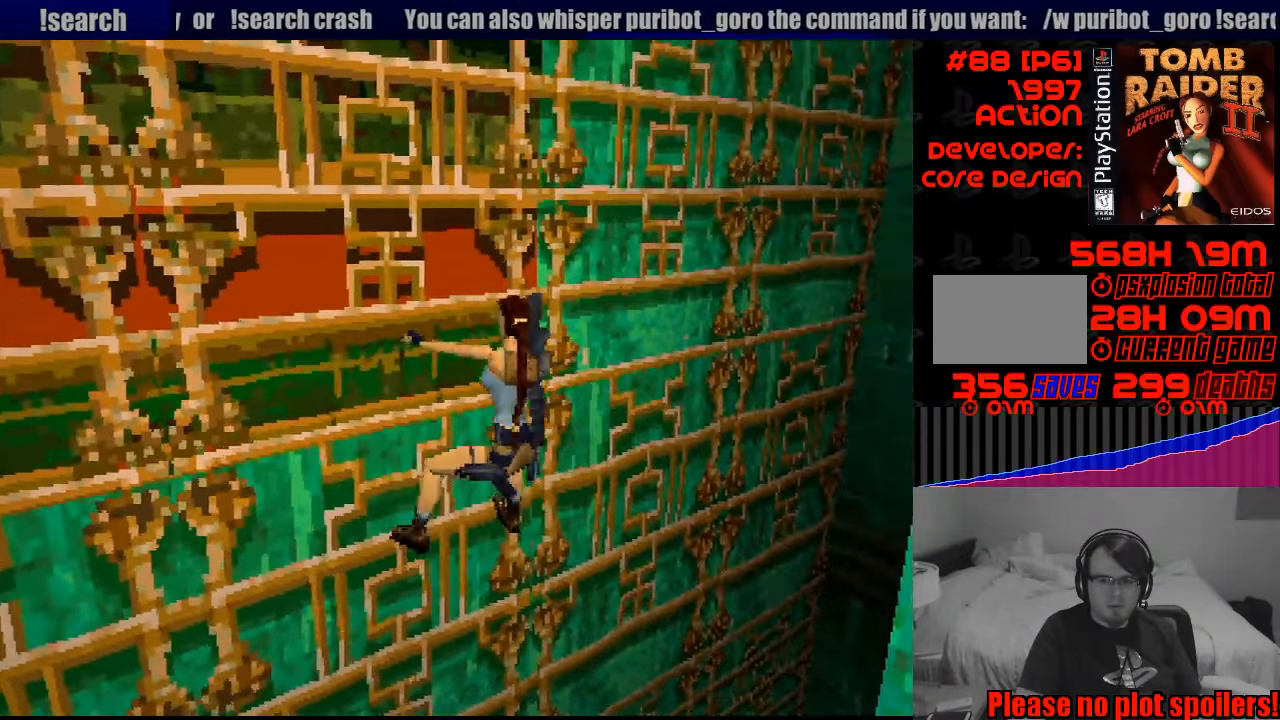
{"buttons": ["CROSS", "DPAD_RIGHT"], "events": []}
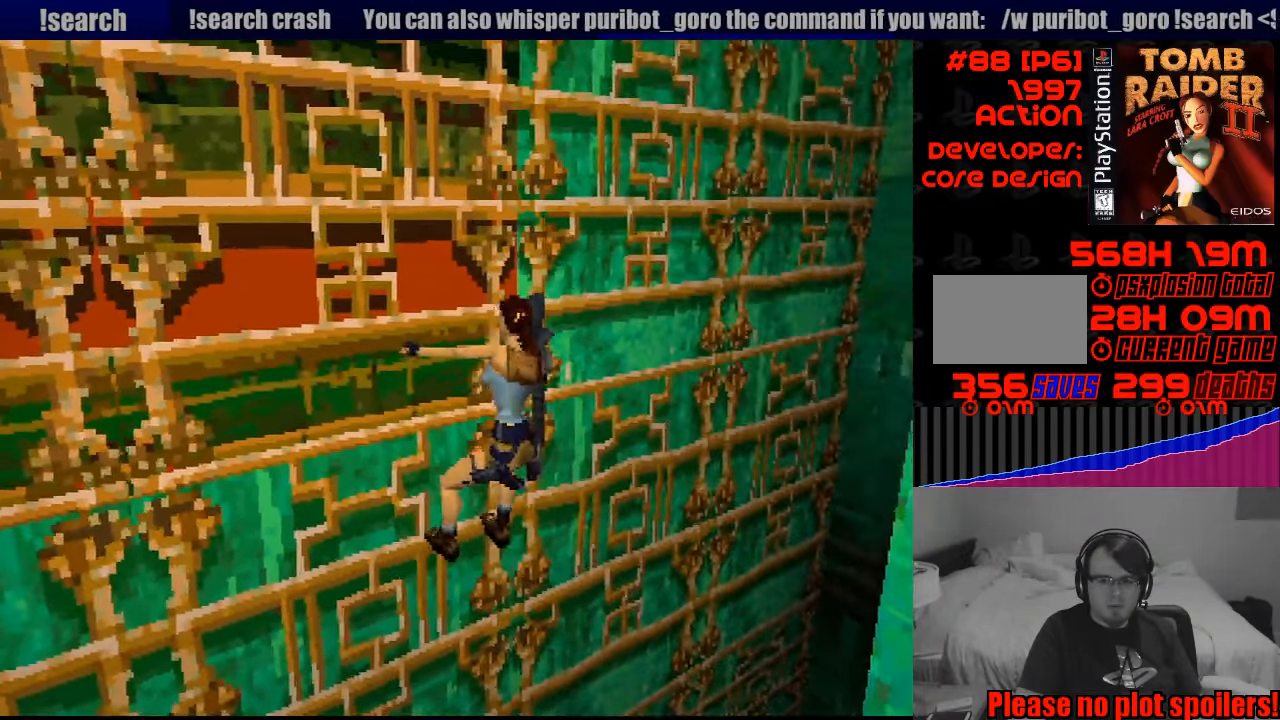
{"buttons": ["CROSS", "DPAD_RIGHT"], "events": []}
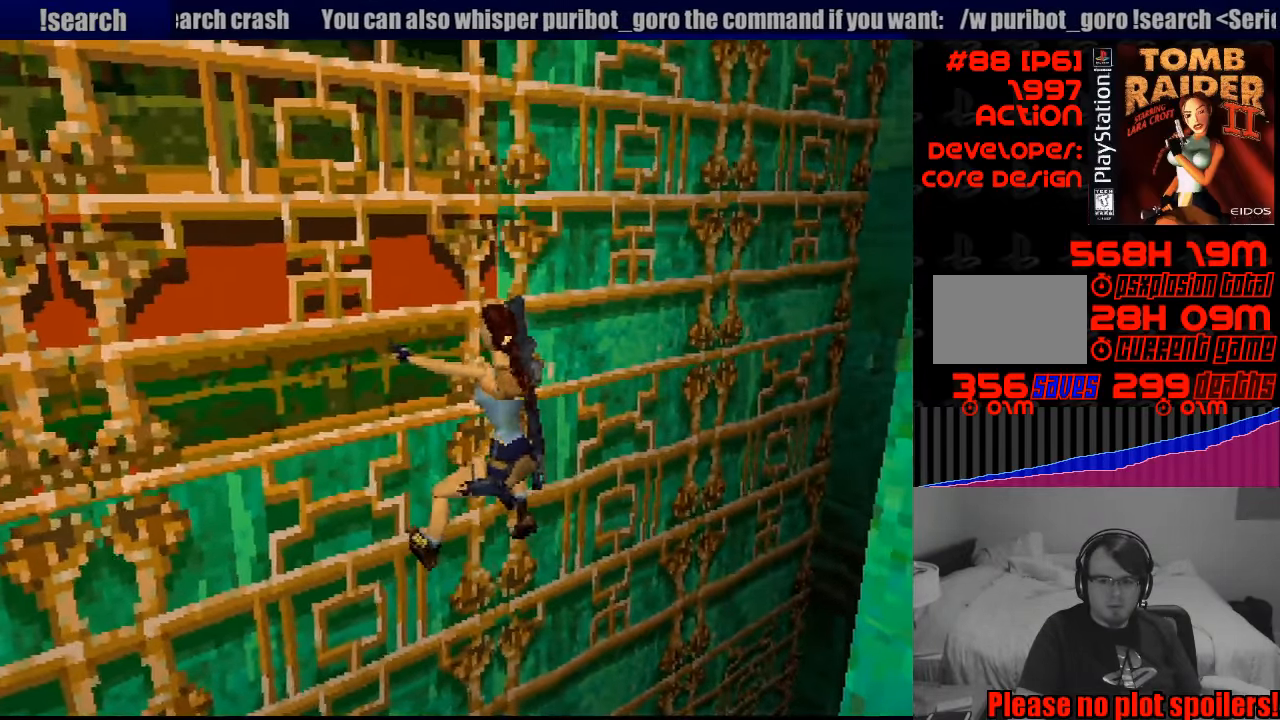
{"buttons": ["CROSS", "DPAD_RIGHT"], "events": []}
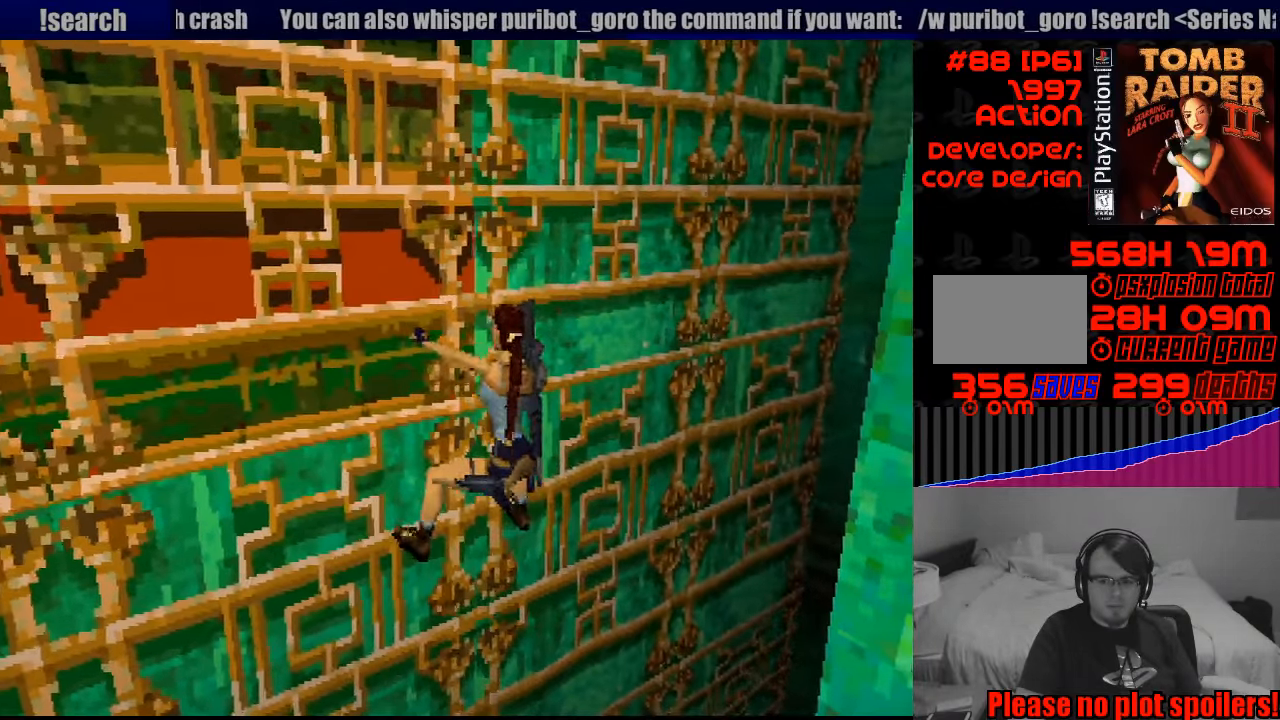
{"buttons": ["CROSS", "DPAD_RIGHT"], "events": []}
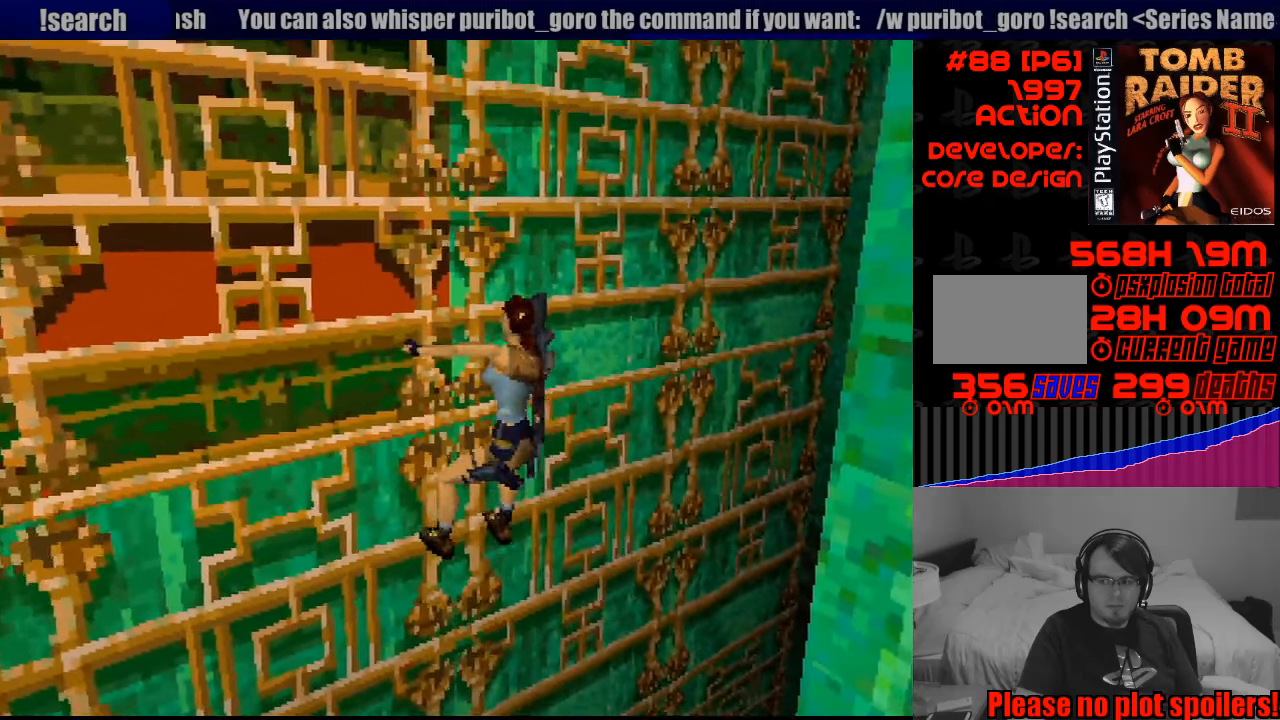
{"buttons": ["CROSS", "DPAD_RIGHT"], "events": []}
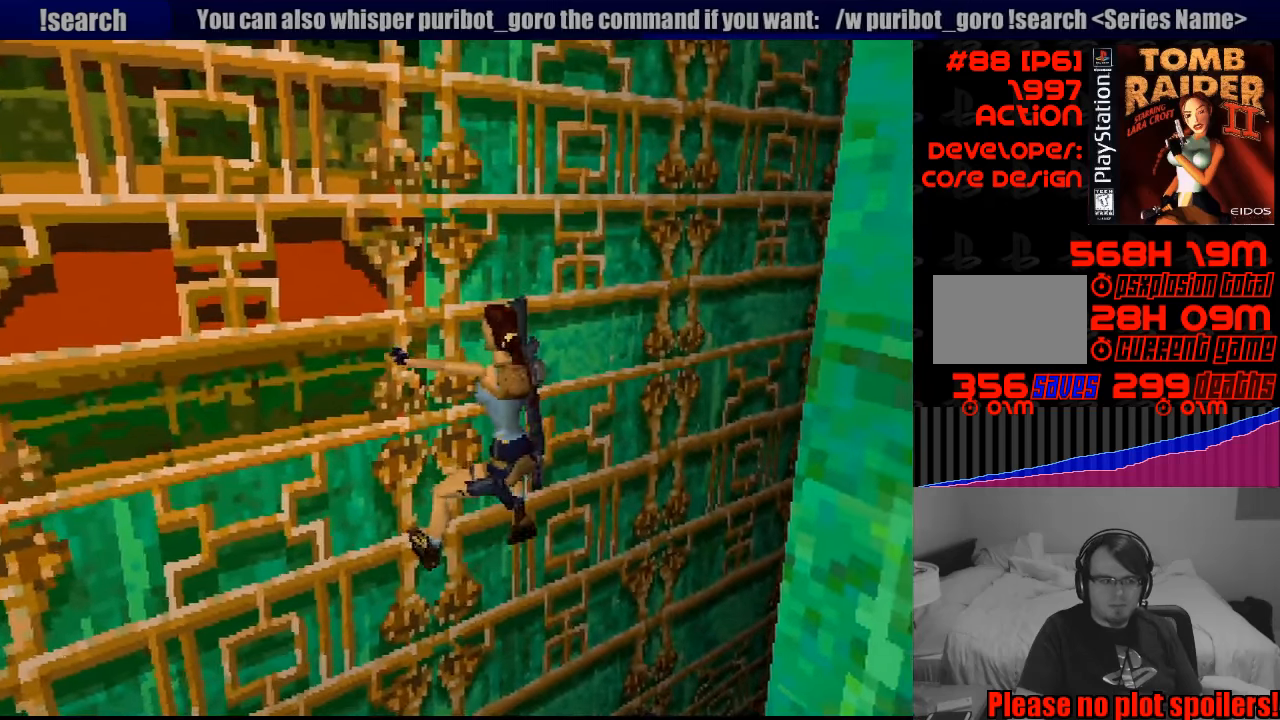
{"buttons": ["CROSS", "DPAD_RIGHT"], "events": []}
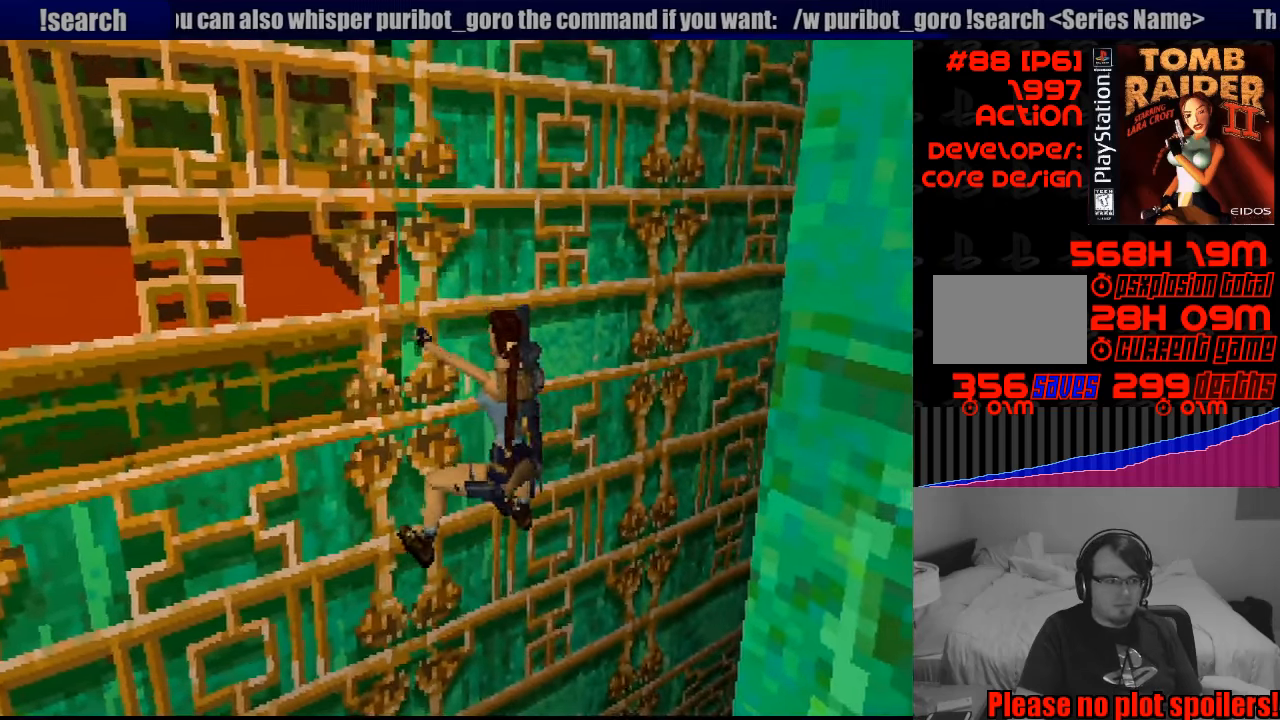
{"buttons": ["CROSS", "DPAD_RIGHT"], "events": [[350, "DPAD_RIGHT", "up"], [367, "DPAD_RIGHT", "down"]]}
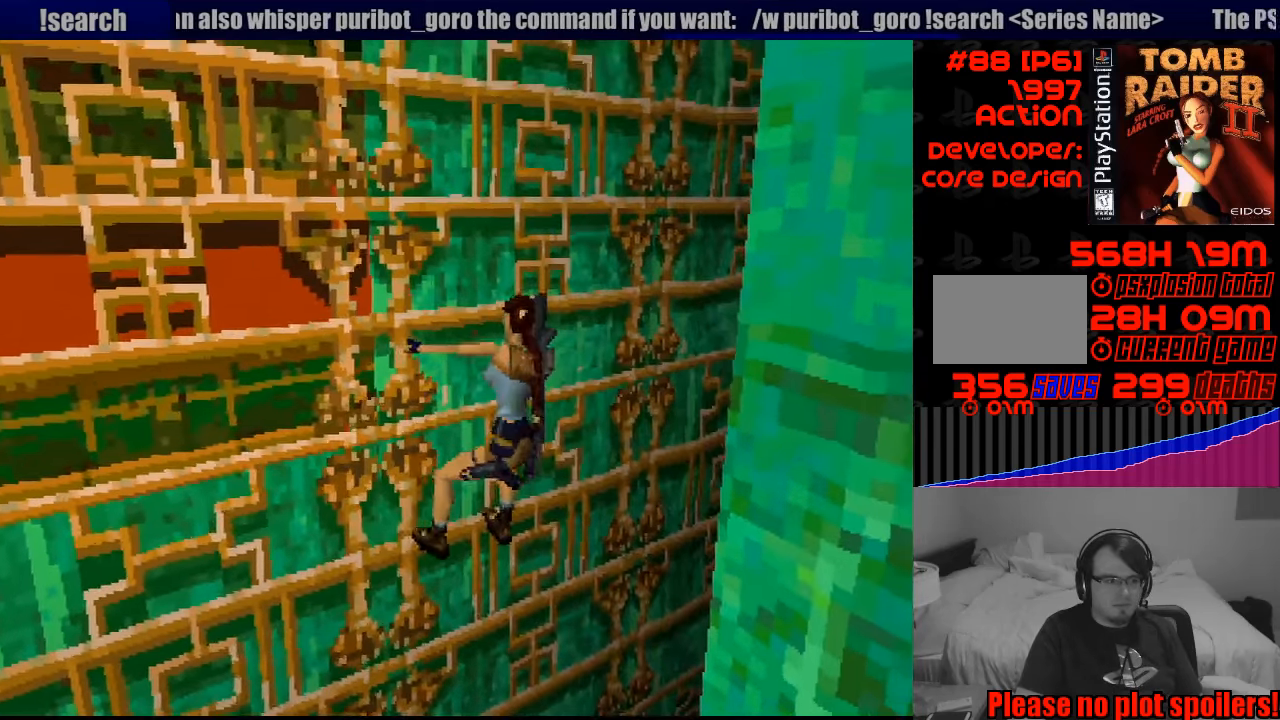
{"buttons": ["CROSS", "DPAD_RIGHT"], "events": []}
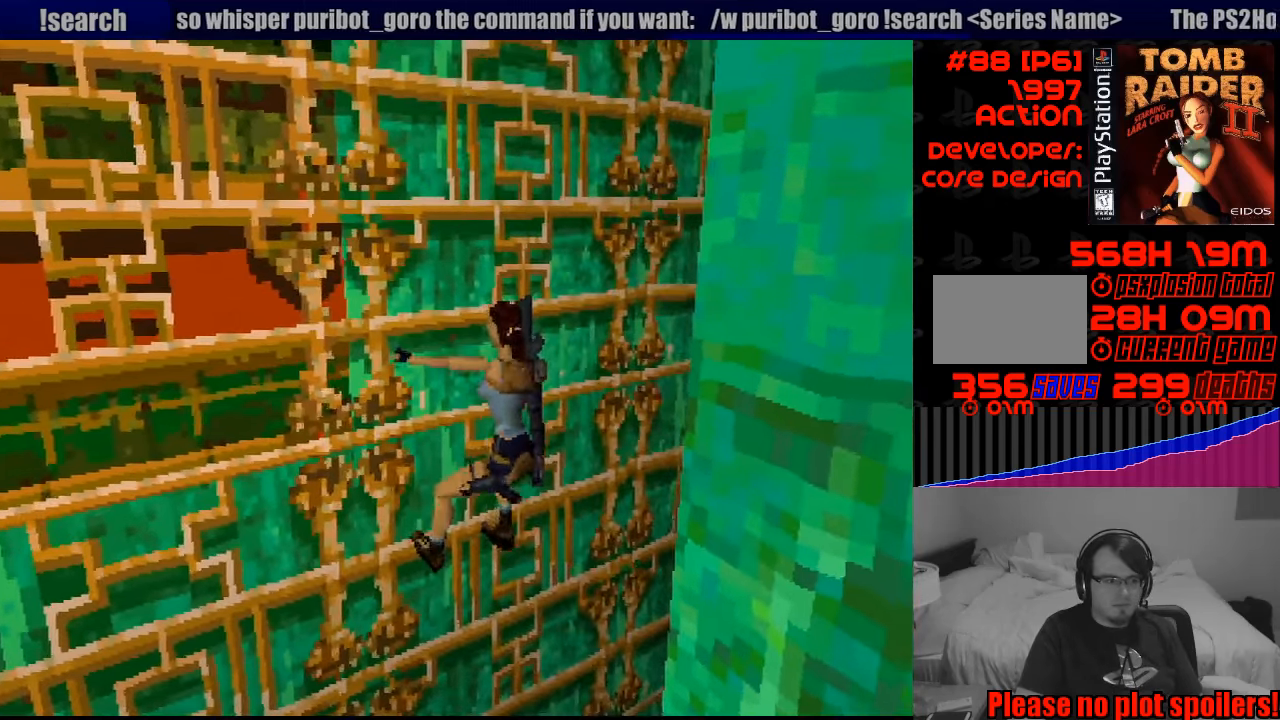
{"buttons": ["CROSS", "DPAD_RIGHT"], "events": []}
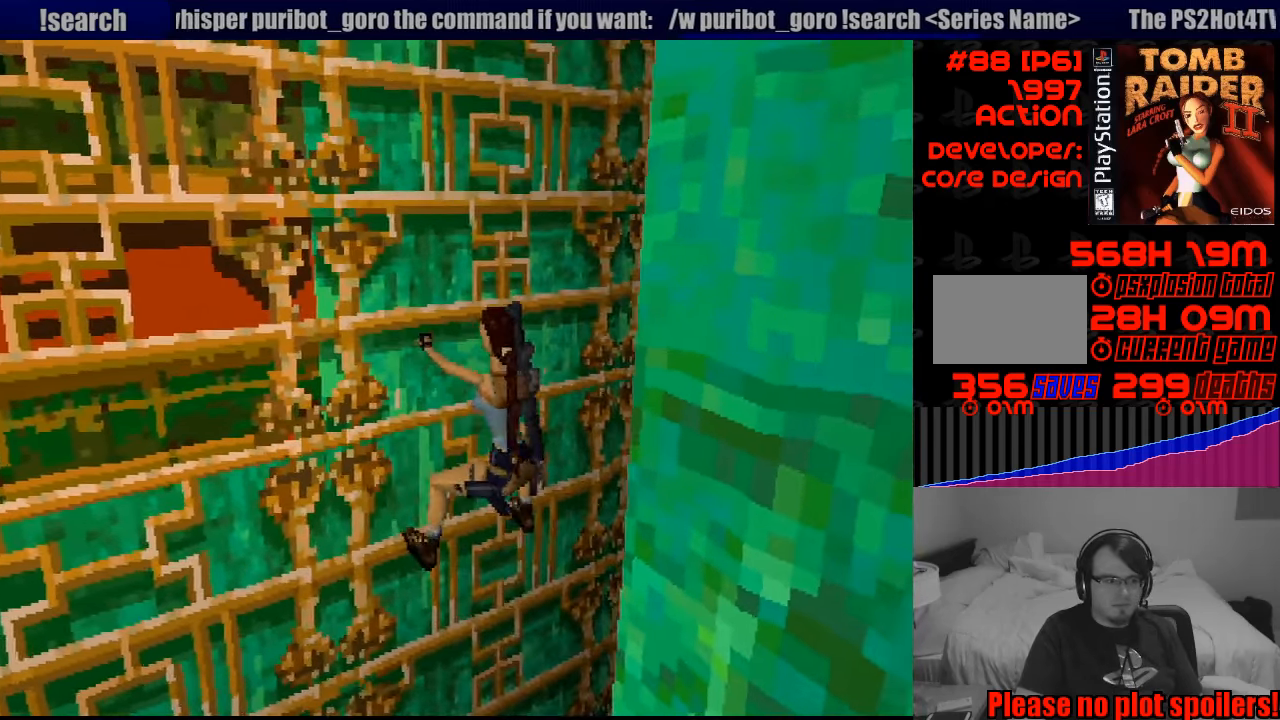
{"buttons": ["CROSS", "DPAD_RIGHT"], "events": []}
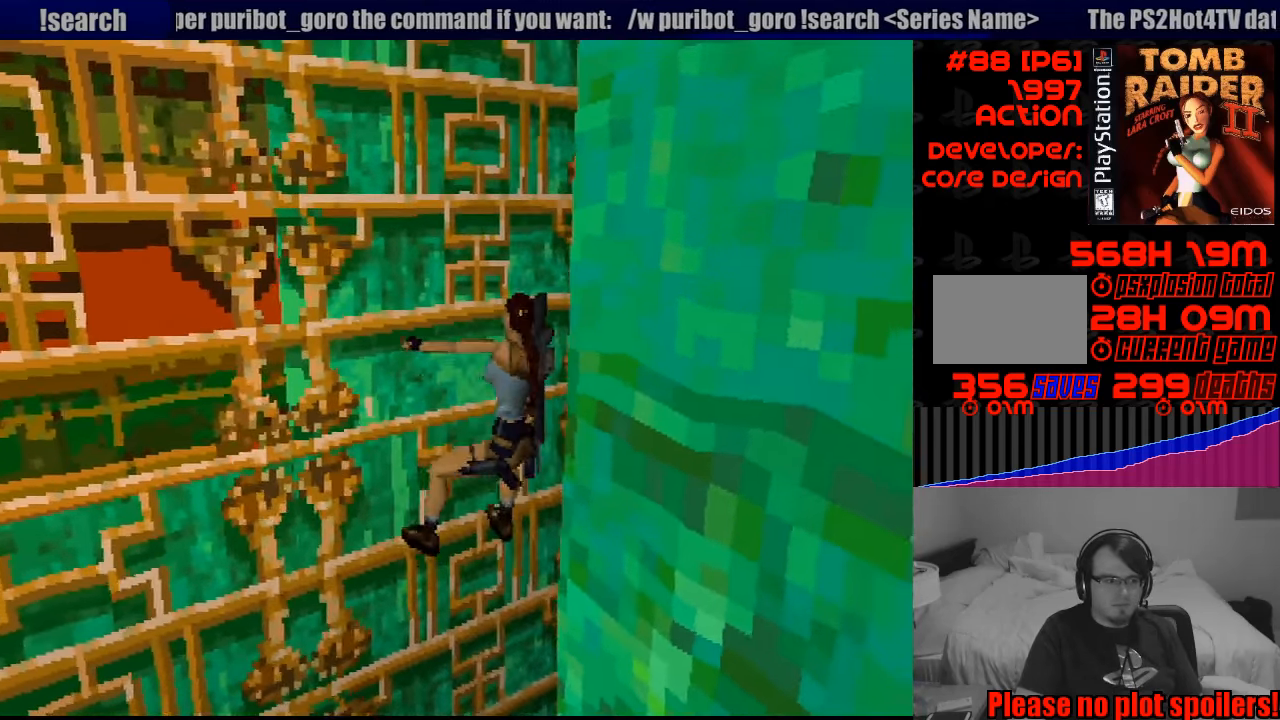
{"buttons": ["CROSS", "L1"], "events": [[367, "DPAD_RIGHT", "up"], [367, "L1", "down"]]}
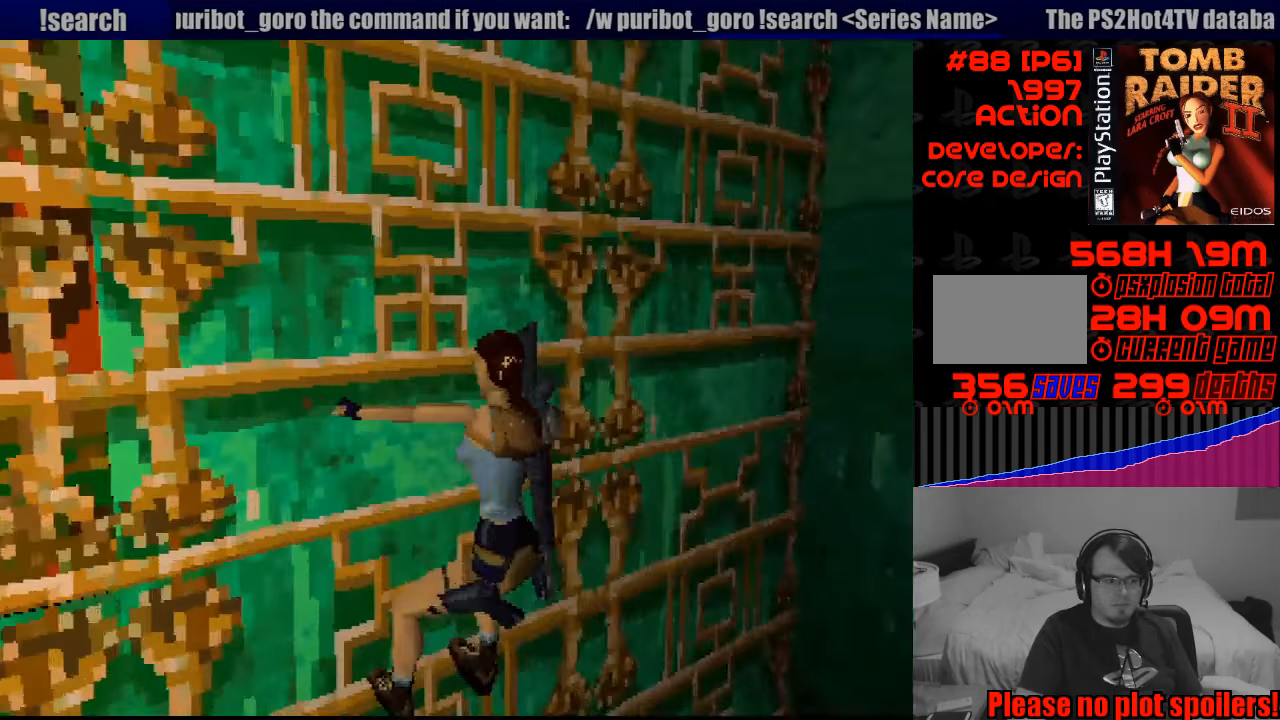
{"buttons": ["CROSS", "L1", "DPAD_UP", "DPAD_RIGHT"], "events": [[150, "DPAD_UP", "down"], [167, "DPAD_RIGHT", "down"]]}
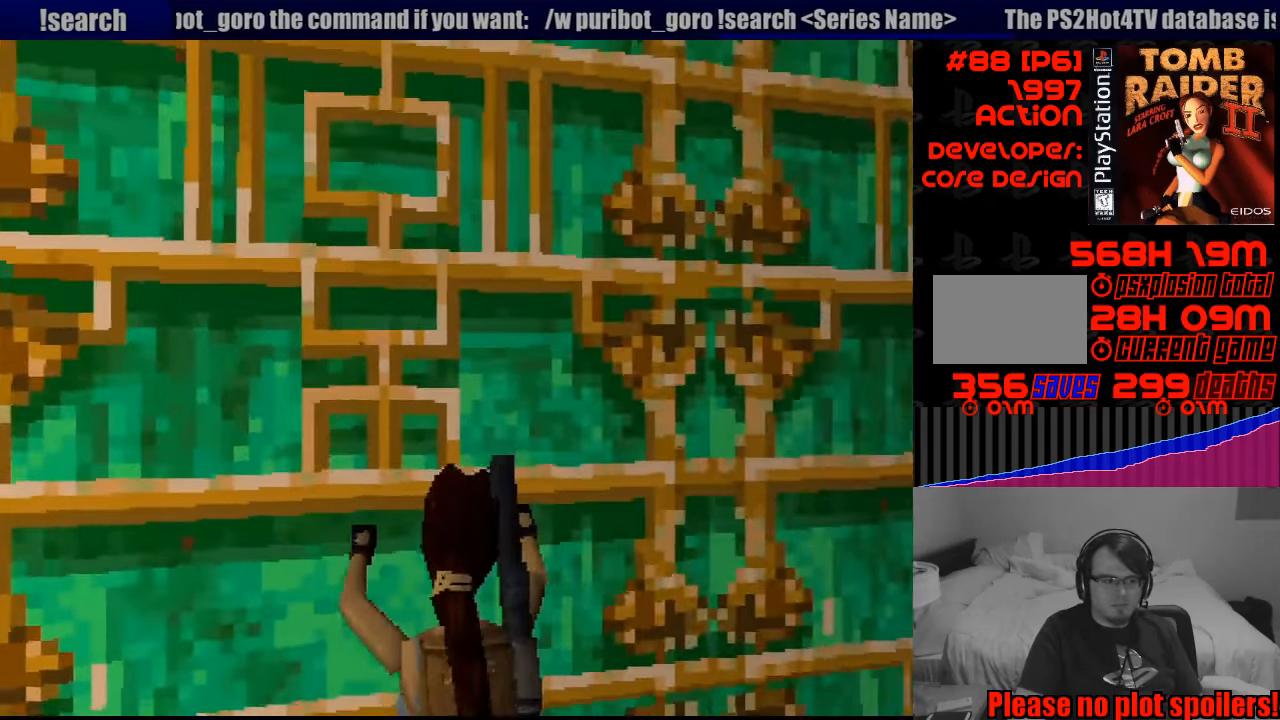
{"buttons": ["CROSS", "L1", "DPAD_UP", "DPAD_RIGHT"], "events": []}
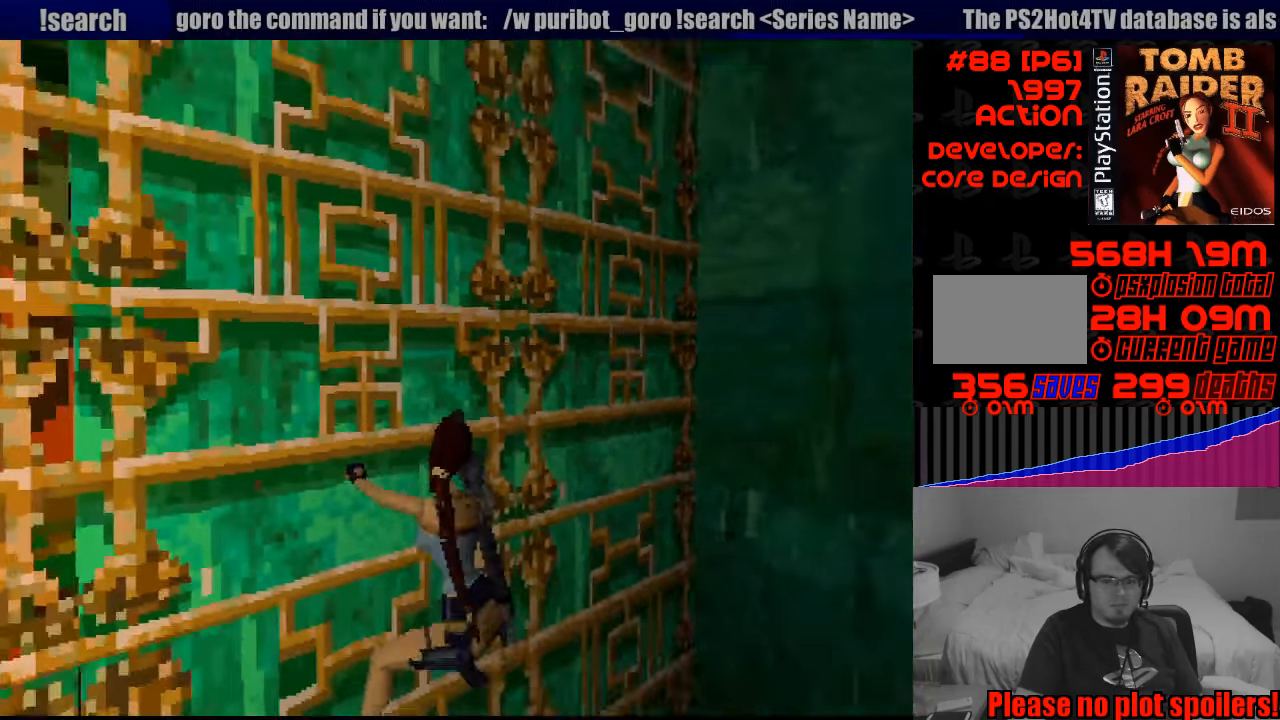
{"buttons": ["CROSS", "L1", "DPAD_UP"], "events": [[449, "DPAD_RIGHT", "up"]]}
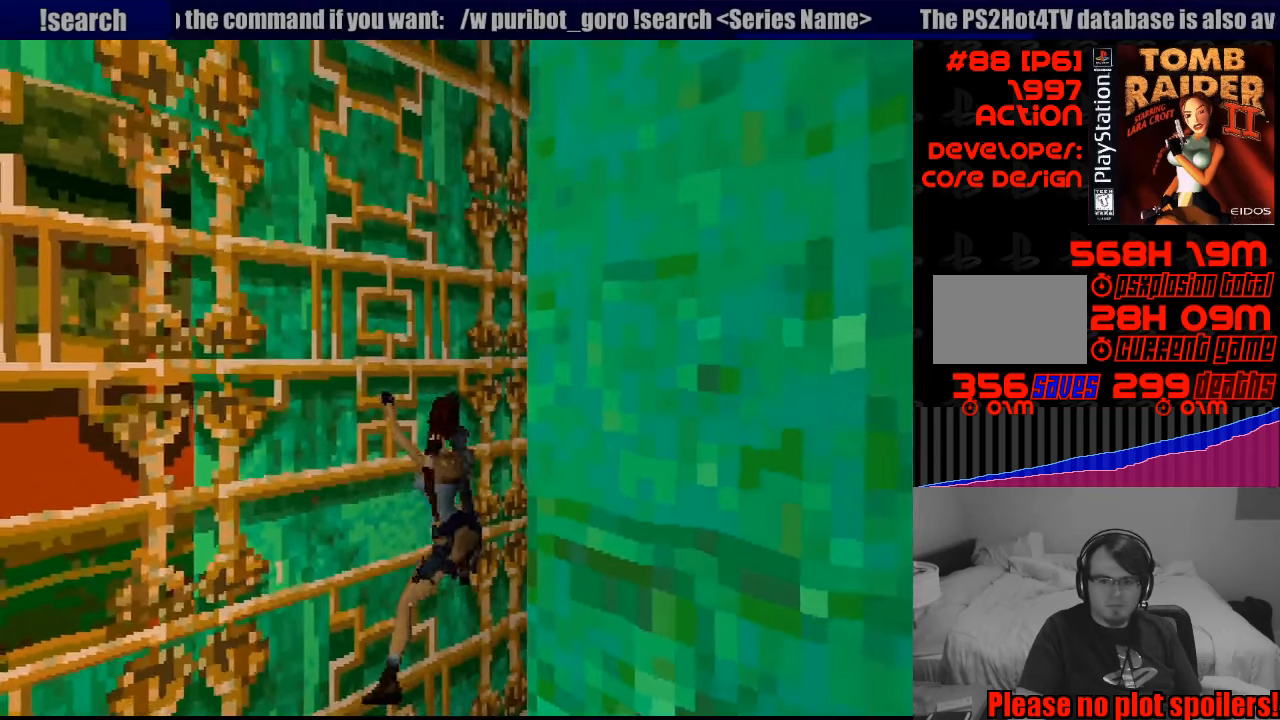
{"buttons": ["CROSS", "DPAD_UP", "DPAD_RIGHT"], "events": [[183, "DPAD_RIGHT", "down"], [217, "L1", "up"]]}
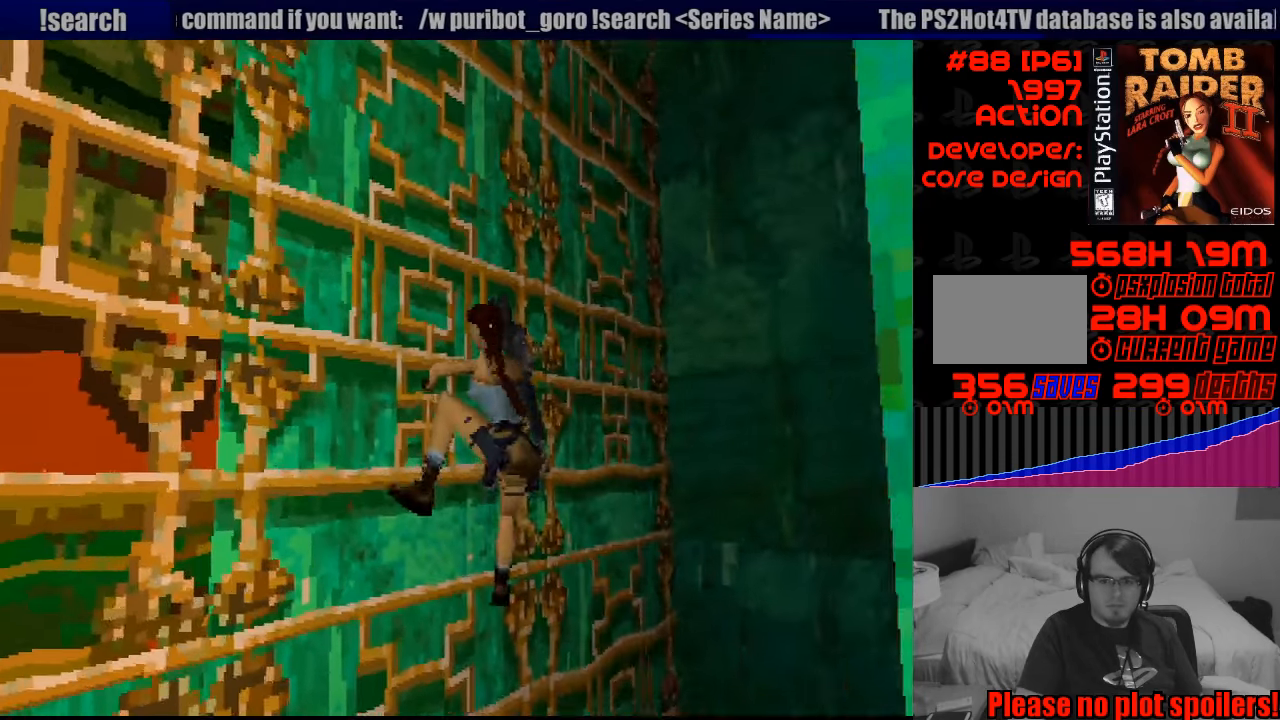
{"buttons": ["CROSS", "DPAD_UP", "DPAD_RIGHT"], "events": []}
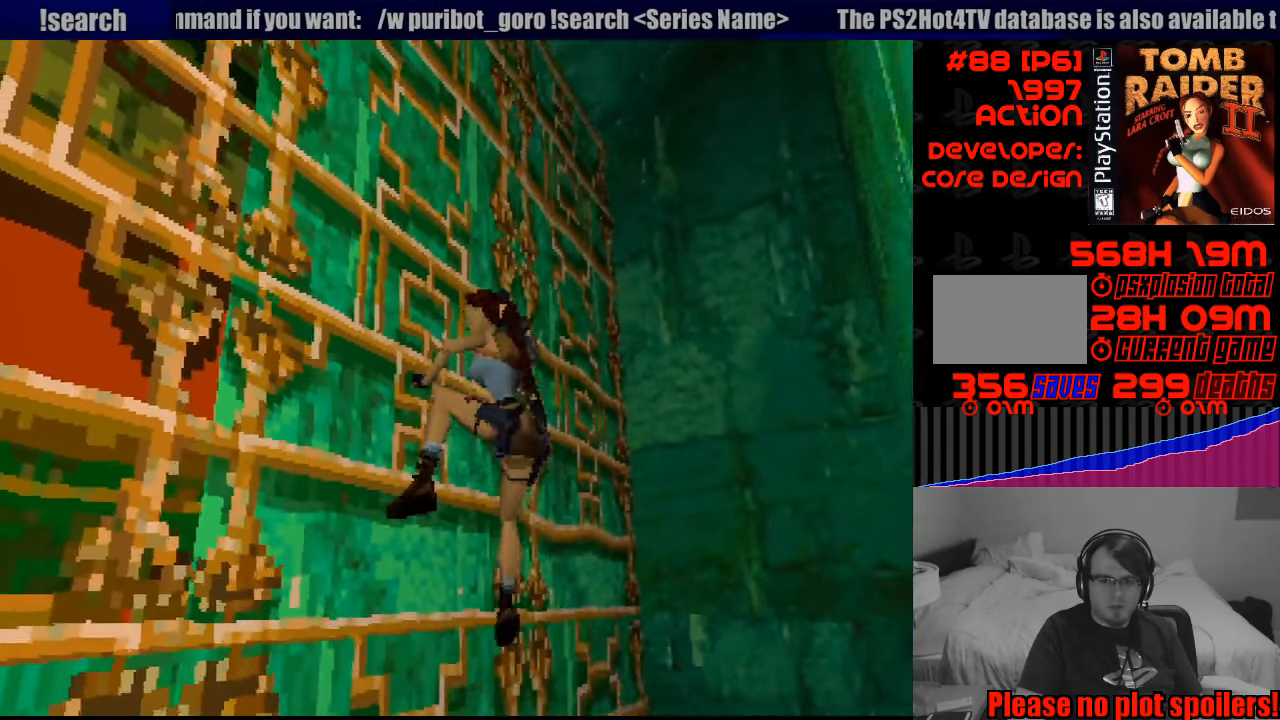
{"buttons": ["CROSS"], "events": [[117, "DPAD_RIGHT", "up"], [367, "DPAD_UP", "up"]]}
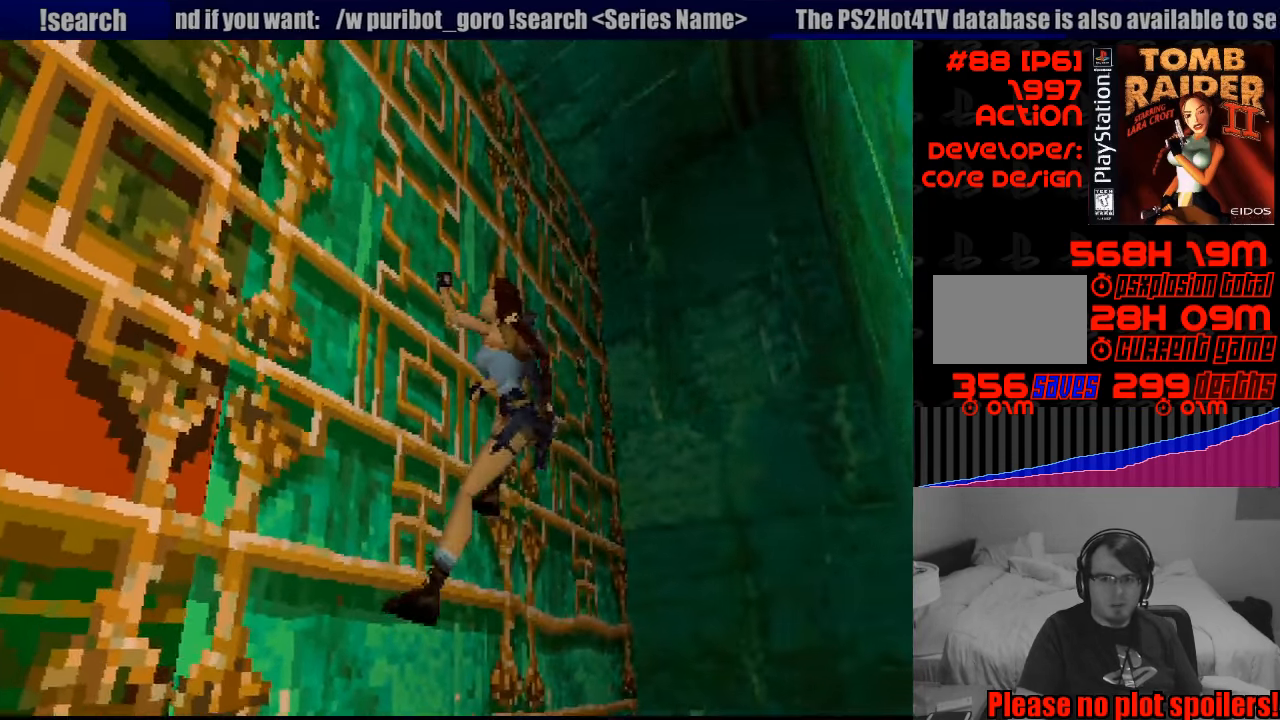
{"buttons": ["CROSS", "DPAD_LEFT"], "events": [[317, "DPAD_LEFT", "down"]]}
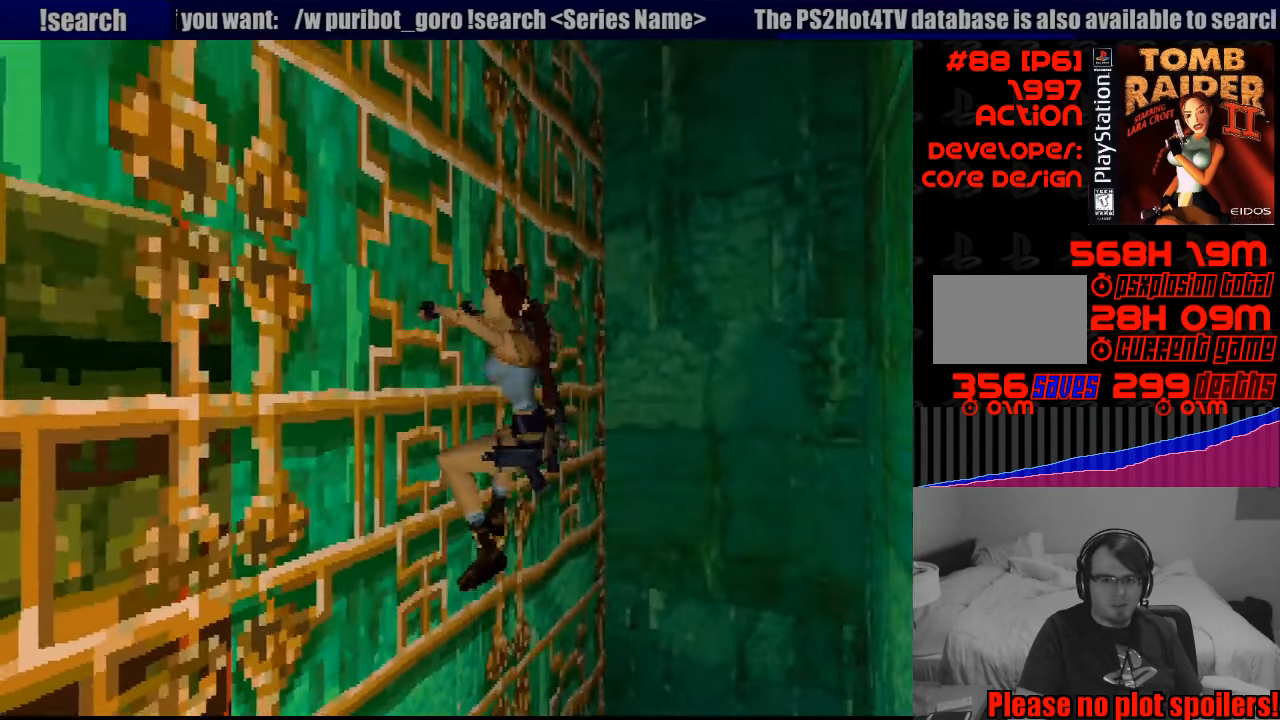
{"buttons": ["CROSS", "DPAD_LEFT"], "events": []}
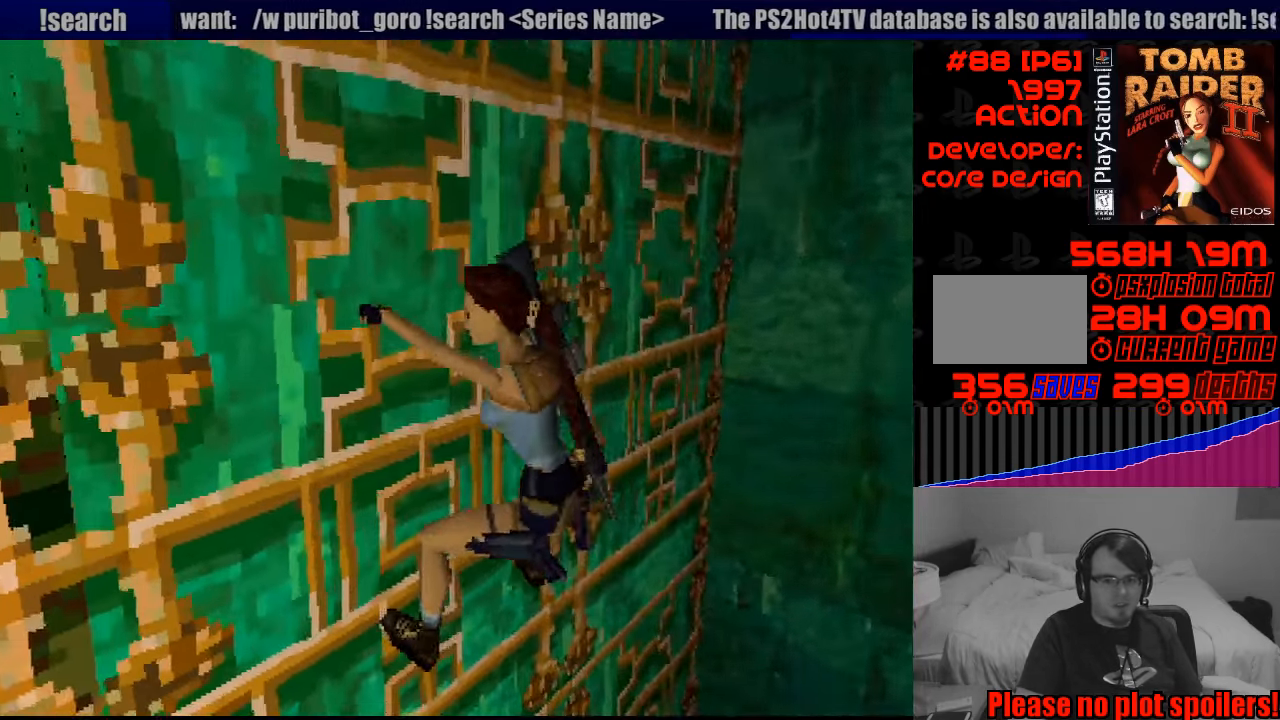
{"buttons": ["CROSS", "DPAD_LEFT"], "events": []}
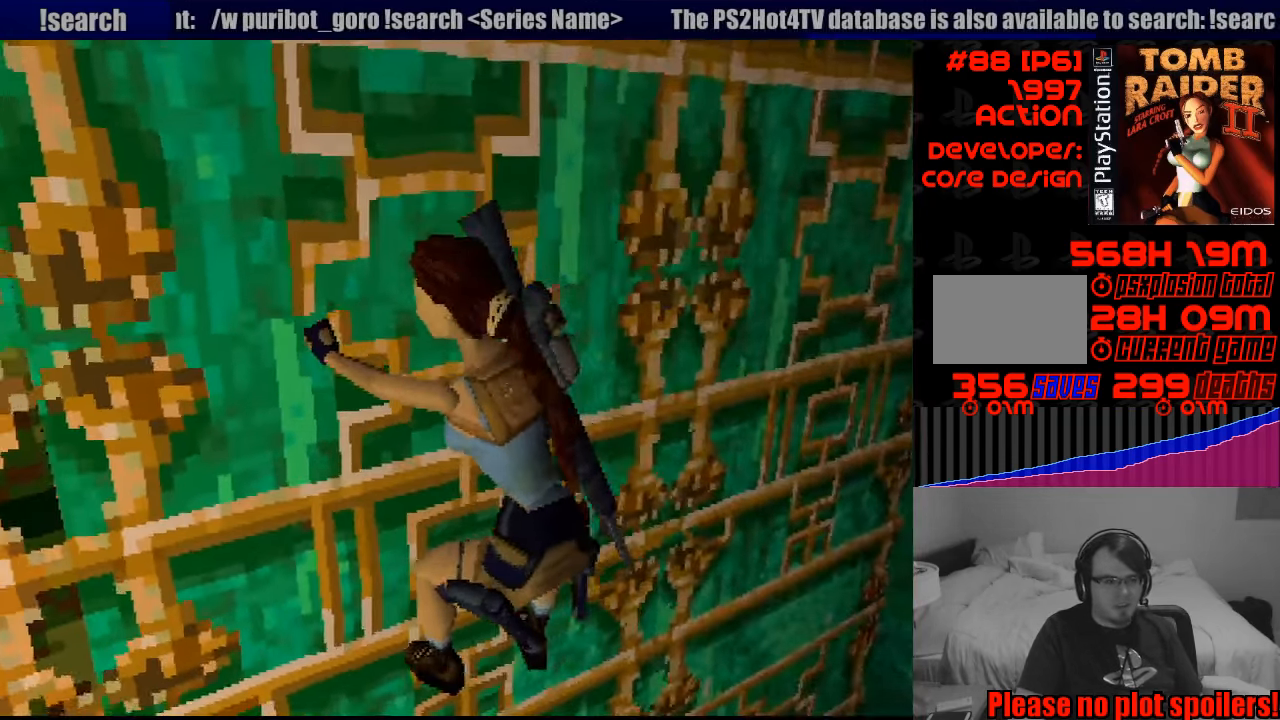
{"buttons": ["CROSS", "DPAD_LEFT"], "events": []}
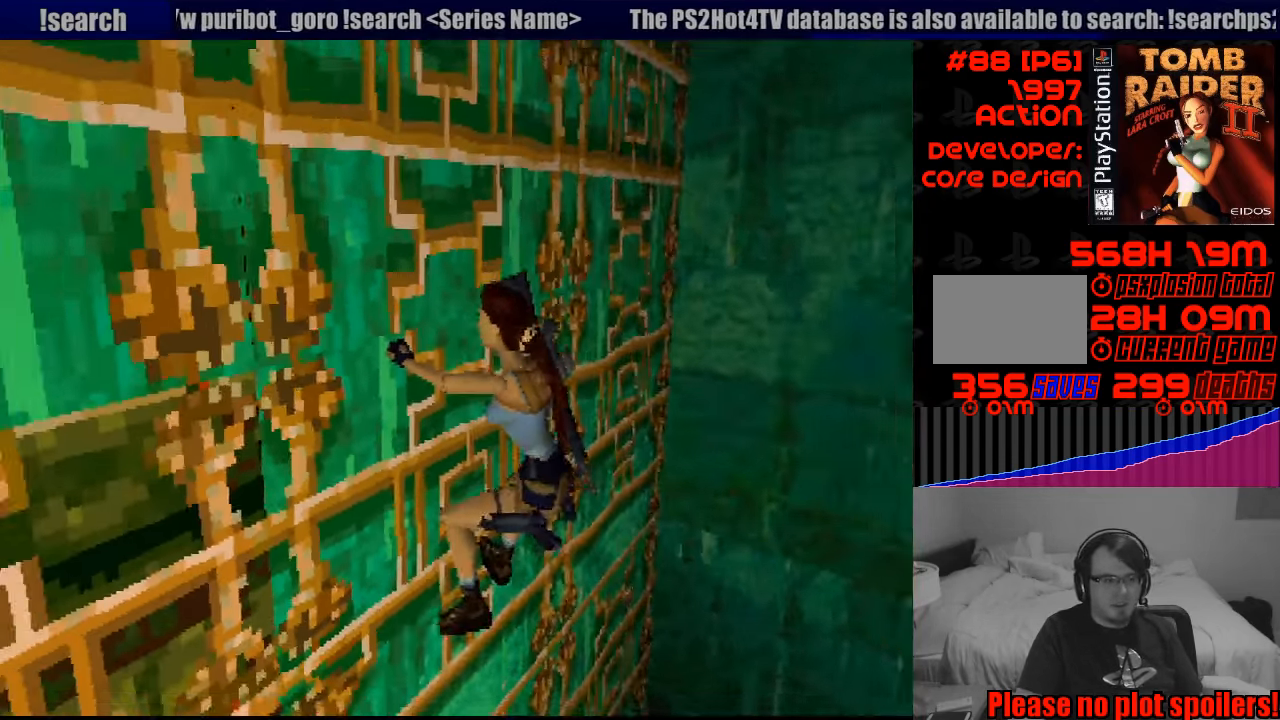
{"buttons": ["CROSS", "DPAD_LEFT"], "events": []}
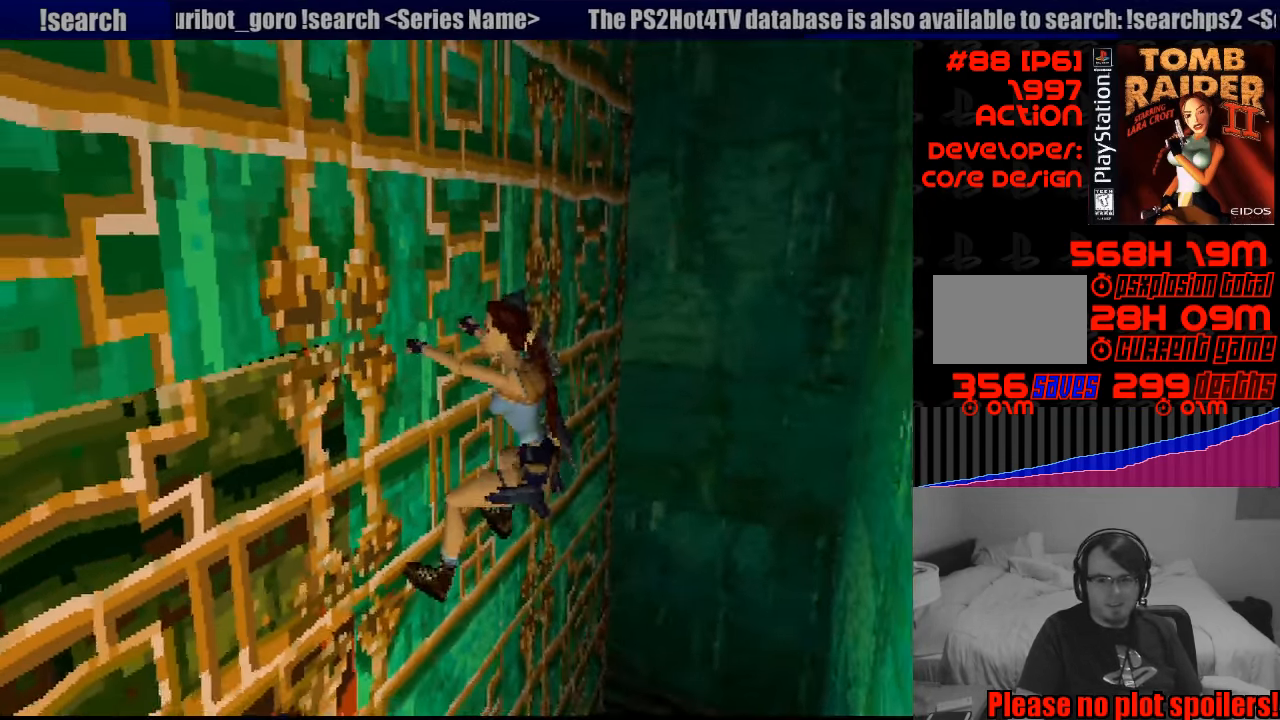
{"buttons": ["CROSS", "DPAD_LEFT"], "events": []}
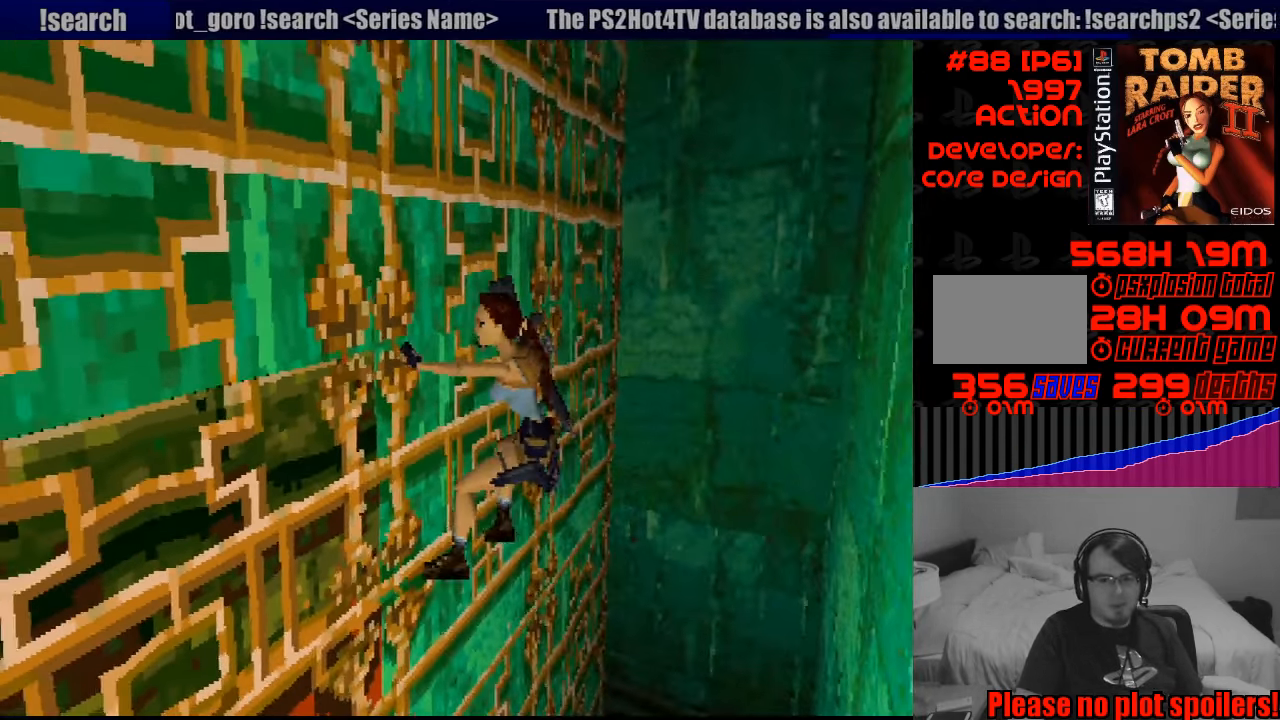
{"buttons": ["CROSS", "DPAD_LEFT"], "events": []}
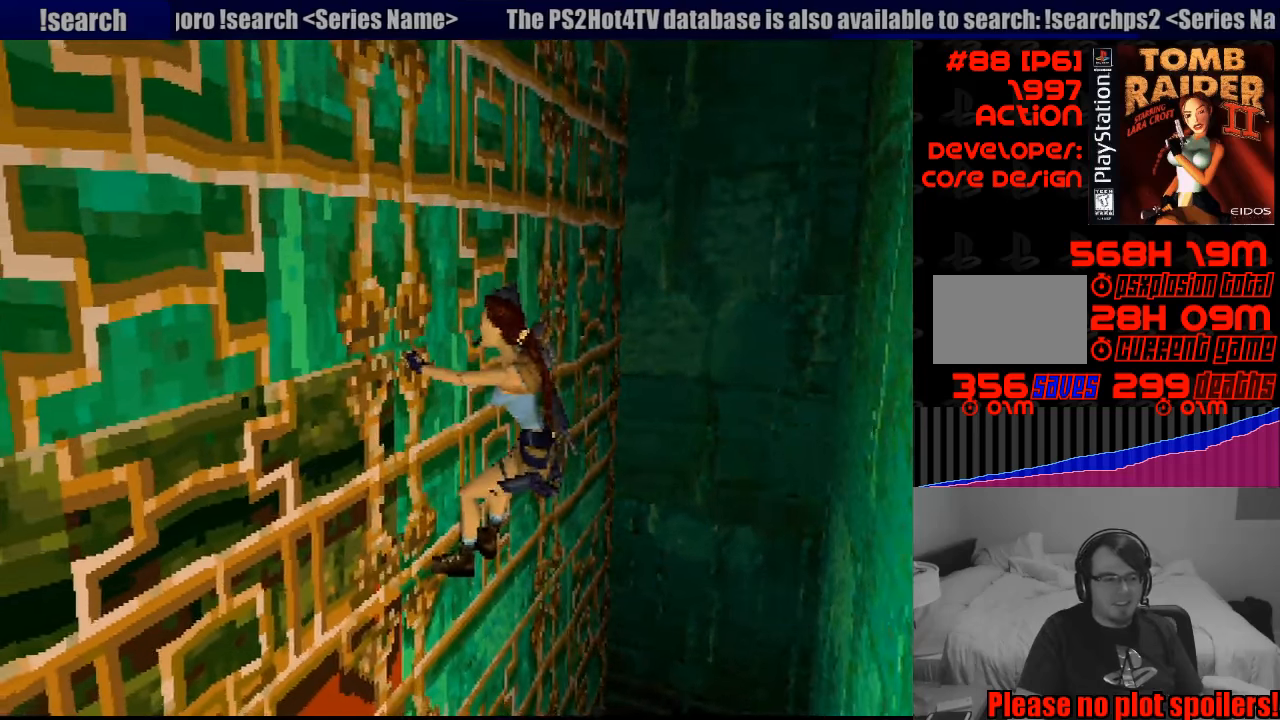
{"buttons": ["CROSS", "DPAD_LEFT"], "events": []}
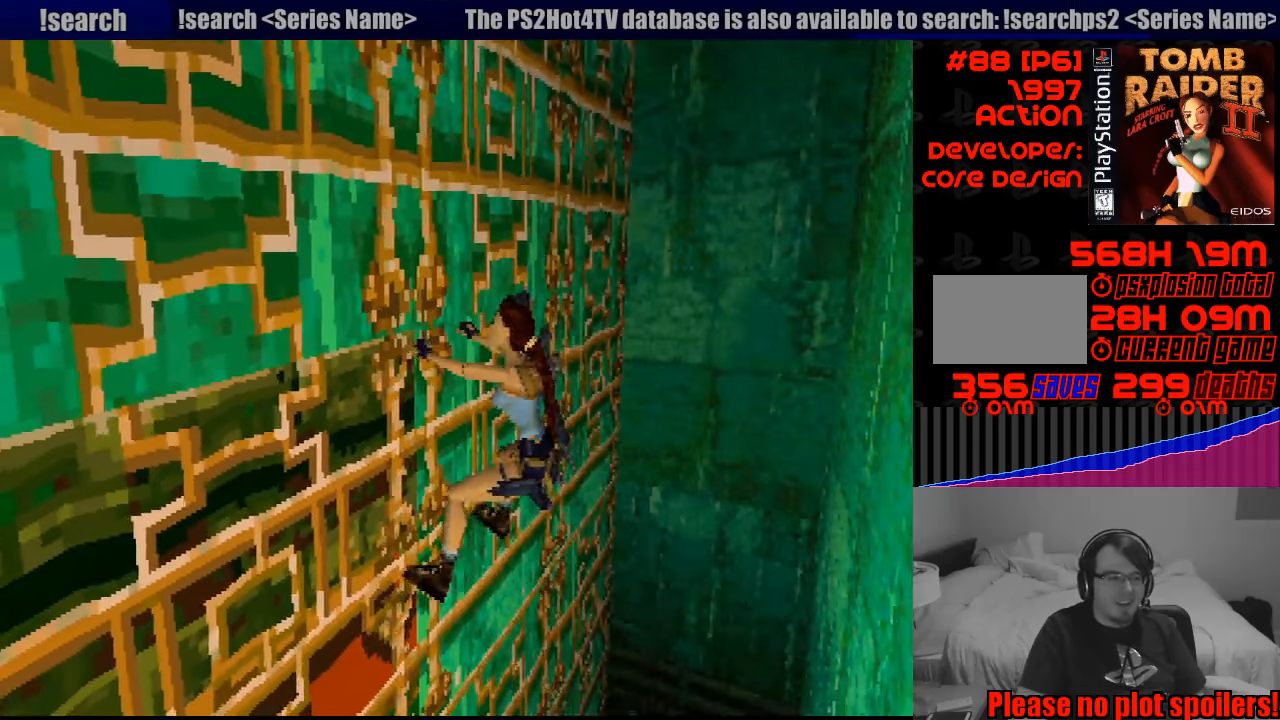
{"buttons": ["CROSS", "DPAD_LEFT"], "events": []}